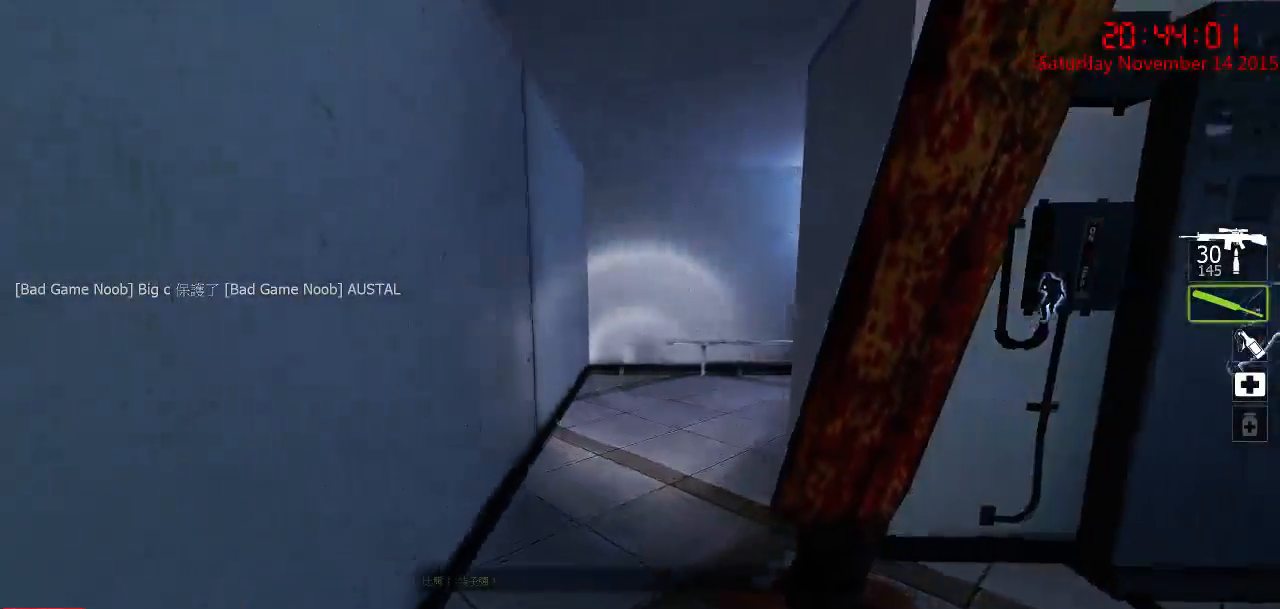
Gameplay with keyboard and mouse; each line is a JSON object with the keys and mouse buttons held at the frame after it. "events" lists presses ("down") and releases ("up") of "1", "2", "3", "4", "5", "a", "c", "caps_lock", "ctrl", "d", "e", "f", "g", "q", "r", "s", "shift", "space", "tab", "w", "x", "z", "mouse_left" and "mouse_right" between this image and that frame as [ms after this image, input, new state], when the widget could be followed in between. "mouse_left", "mouse_right" = the "left", "right" buttons of the "mouse" list. No other keys are recorded. Mouse movement is not recorded.
{"keys": ["a", "w"], "mouse": [], "events": [[234, "a", "down"]]}
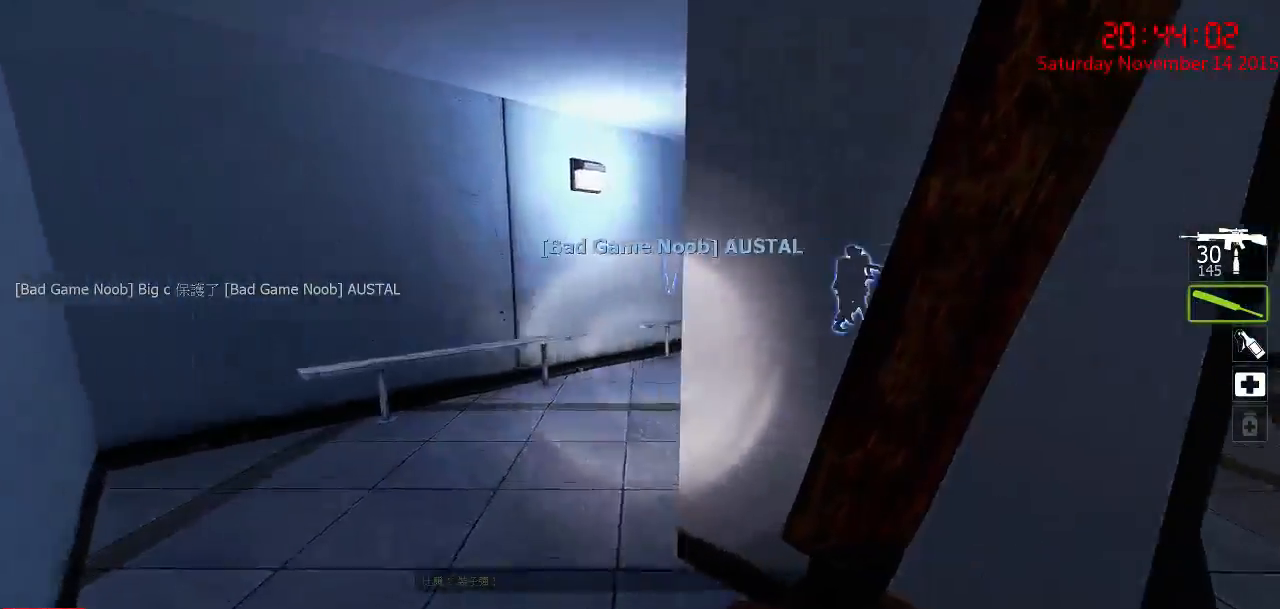
{"keys": ["d"], "mouse": [], "events": [[184, "a", "up"], [500, "d", "down"], [500, "w", "up"]]}
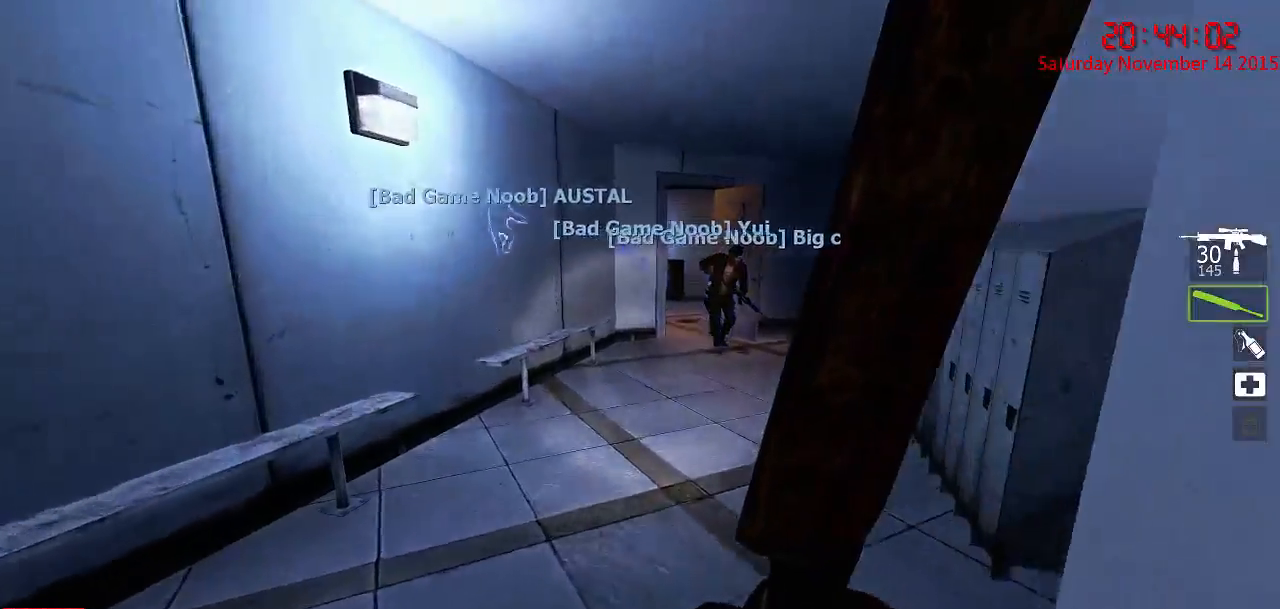
{"keys": ["d", "w"], "mouse": [], "events": [[100, "d", "up"], [134, "a", "down"], [234, "a", "up"], [234, "d", "down"], [334, "q", "down"], [334, "w", "down"], [434, "q", "up"]]}
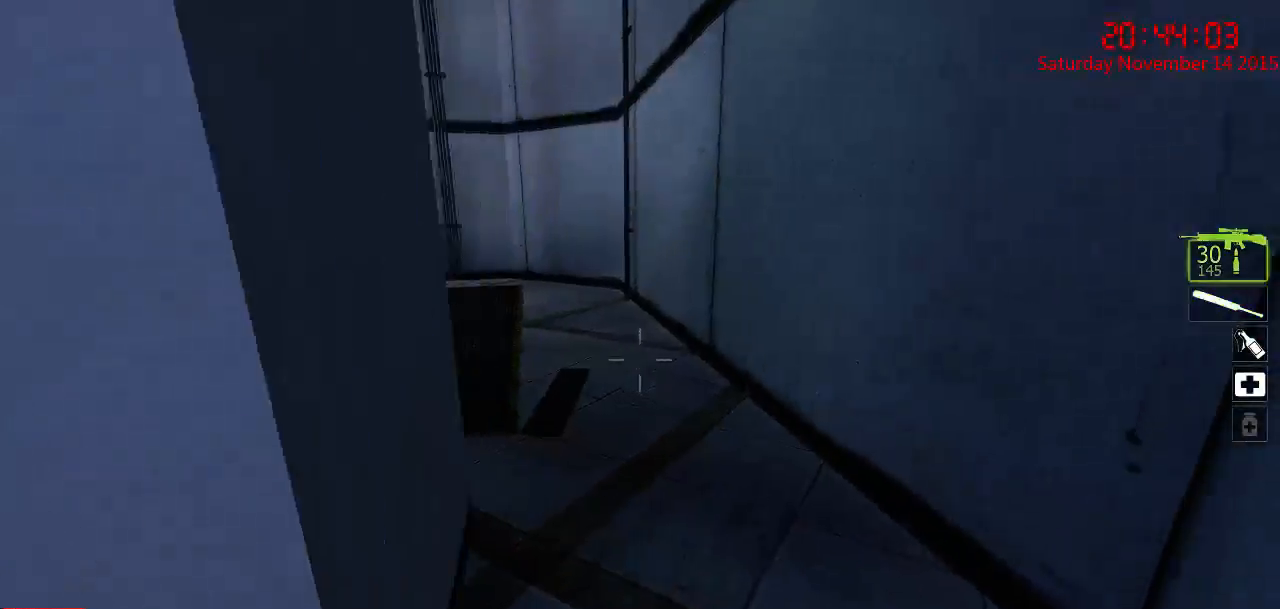
{"keys": ["w"], "mouse": [], "events": [[100, "d", "up"]]}
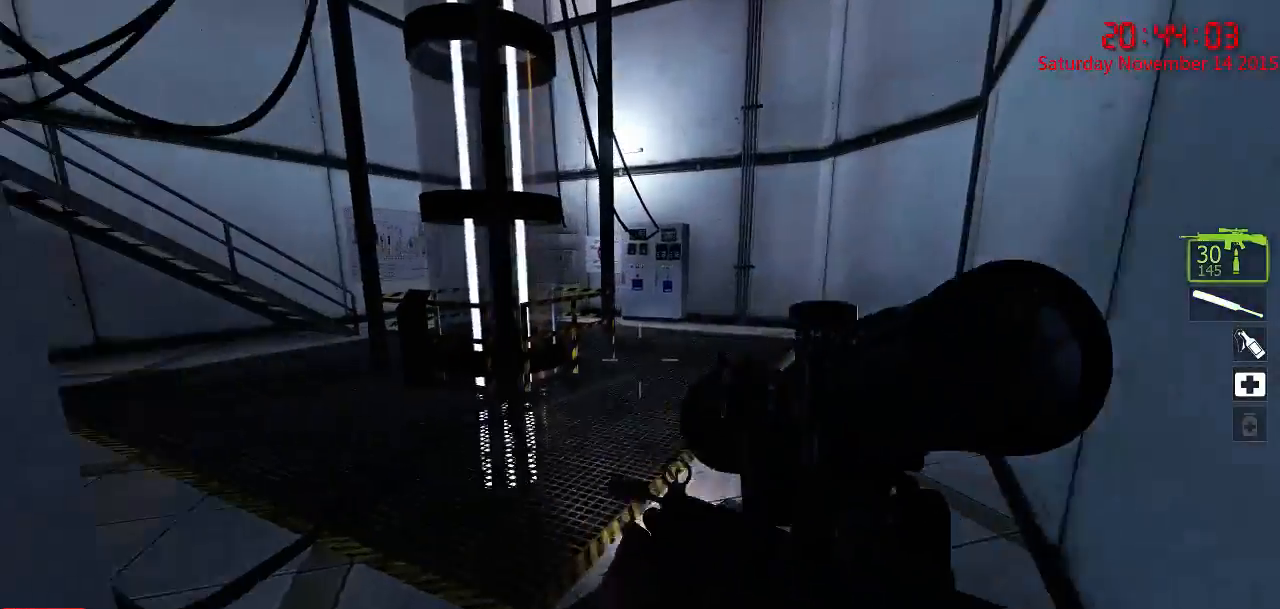
{"keys": ["w"], "mouse": [], "events": [[117, "d", "down"], [334, "q", "down"], [367, "d", "up"], [434, "q", "up"]]}
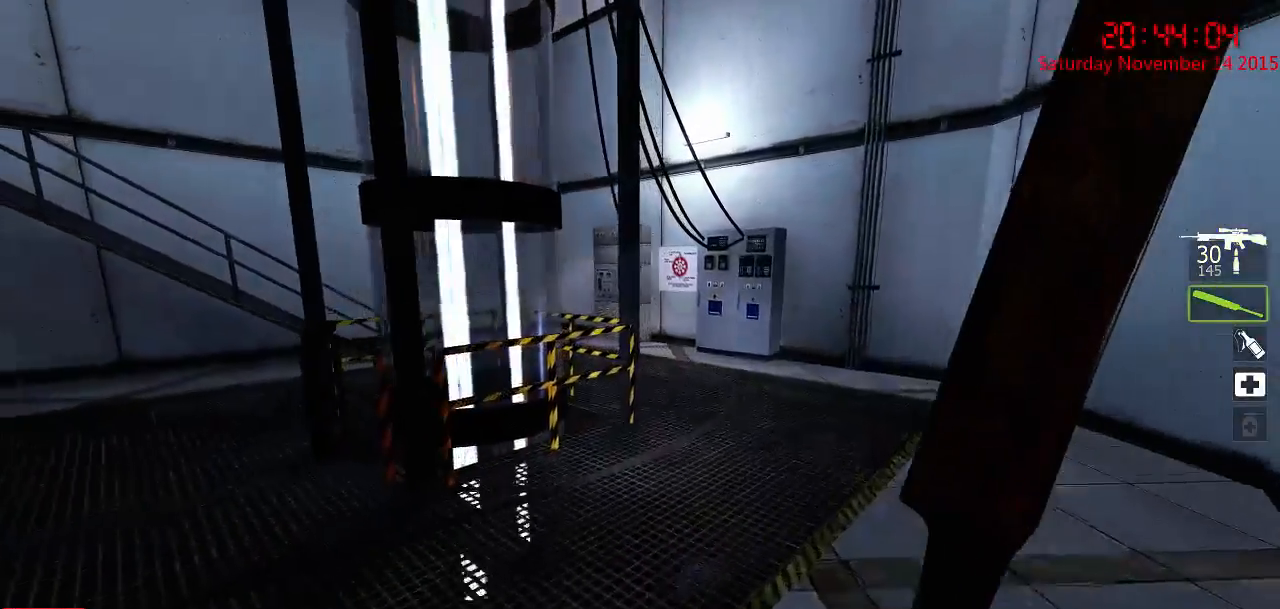
{"keys": ["d"], "mouse": [], "events": [[67, "d", "down"], [484, "w", "up"]]}
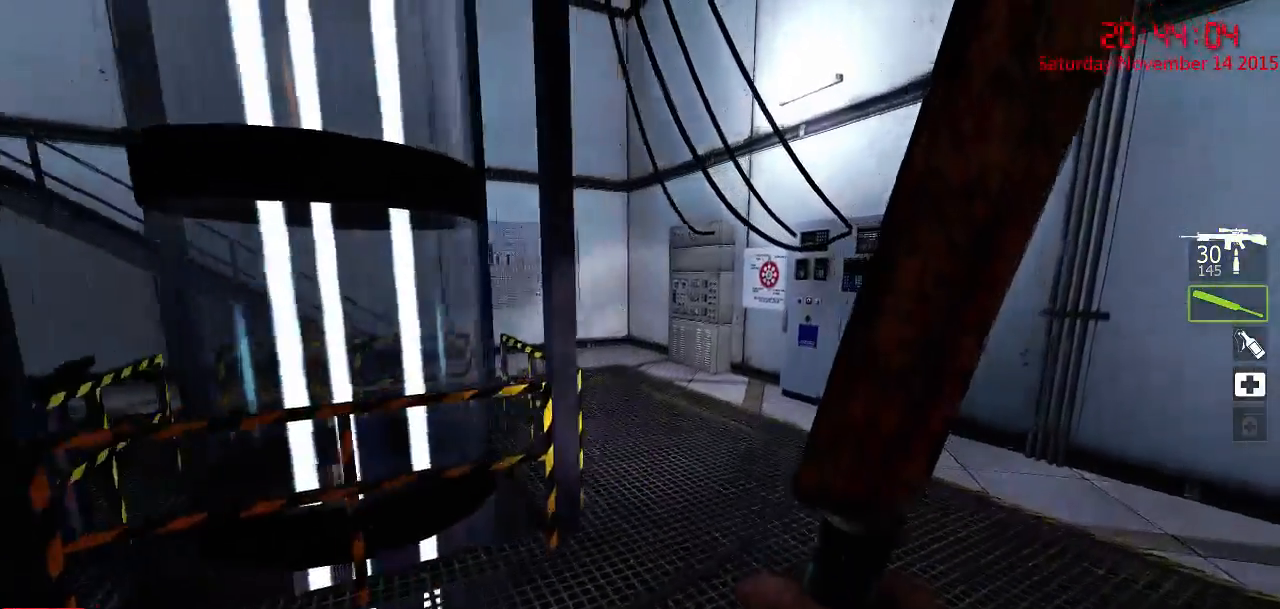
{"keys": ["w"], "mouse": [], "events": [[200, "w", "down"], [367, "d", "up"]]}
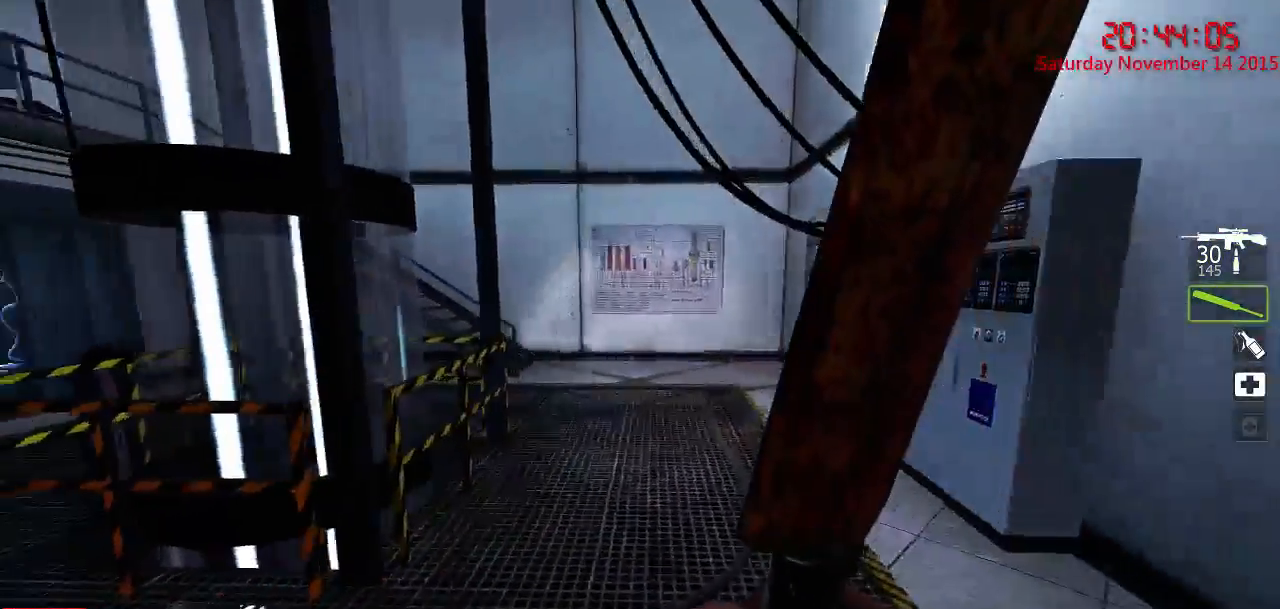
{"keys": ["d", "w"], "mouse": [], "events": [[467, "d", "down"]]}
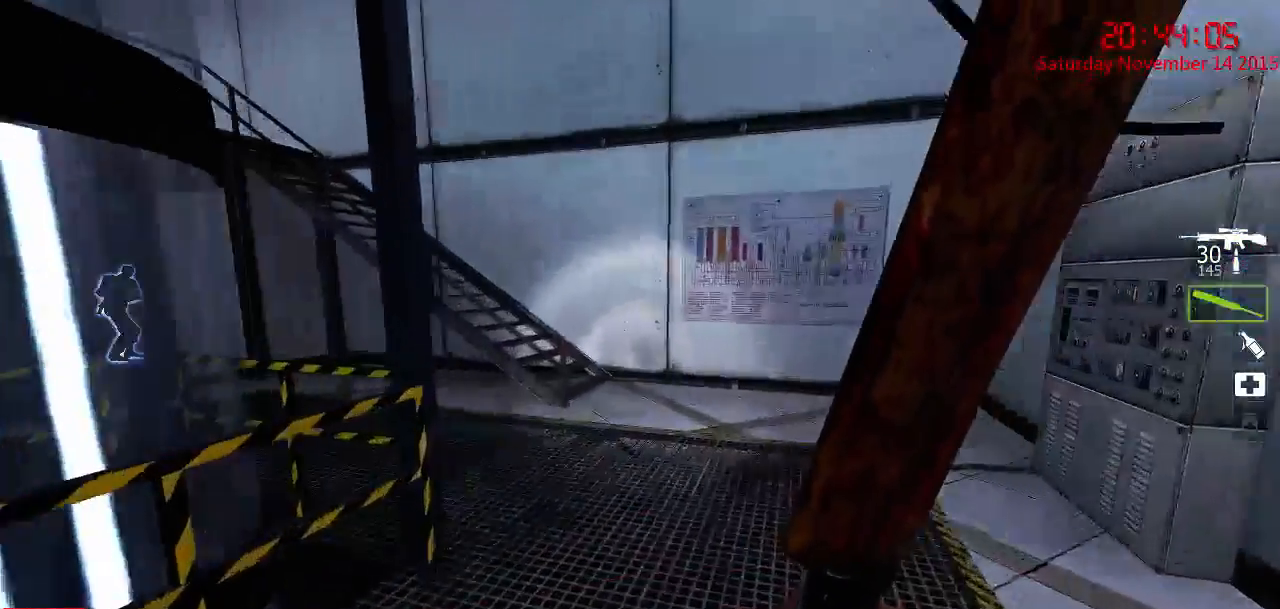
{"keys": ["d"], "mouse": [], "events": [[384, "w", "up"]]}
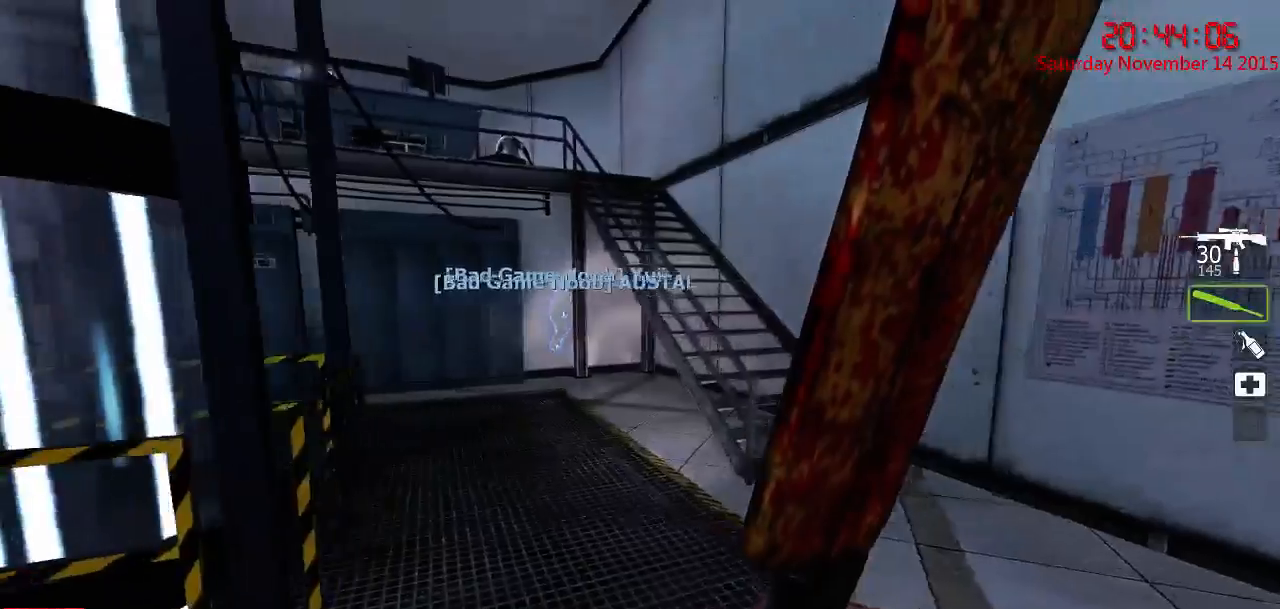
{"keys": ["d", "w"], "mouse": [], "events": [[100, "w", "down"], [234, "d", "up"], [434, "d", "down"]]}
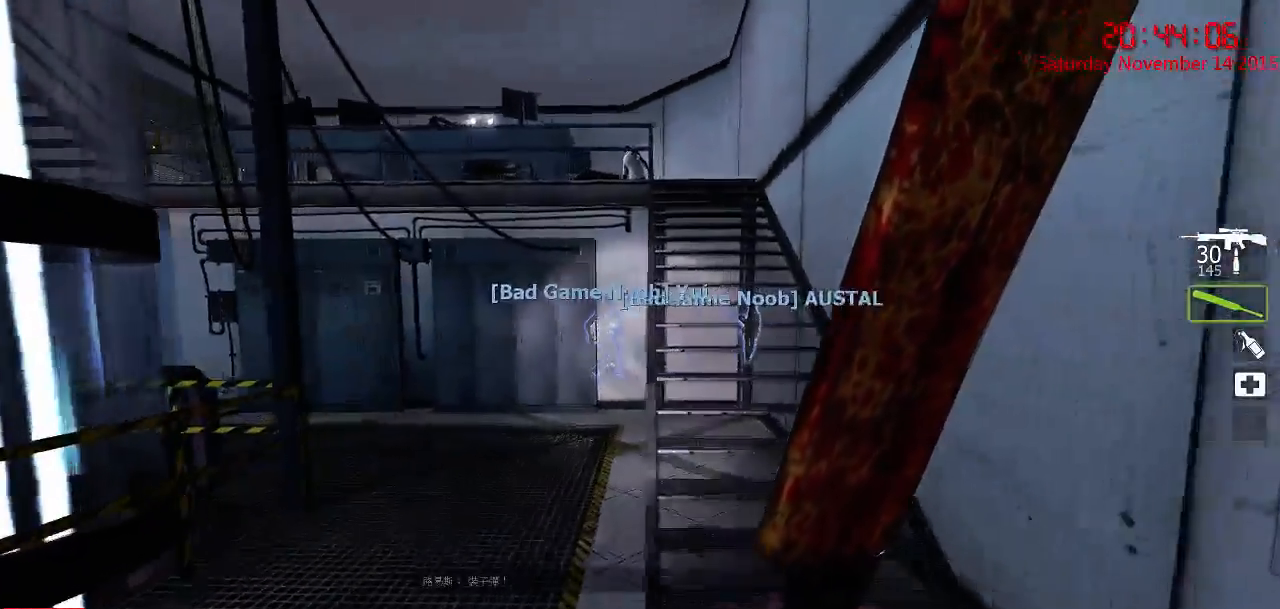
{"keys": [], "mouse": [], "events": [[84, "tab", "down"], [150, "d", "up"], [317, "d", "down"], [317, "tab", "up"], [400, "d", "up"], [400, "w", "up"]]}
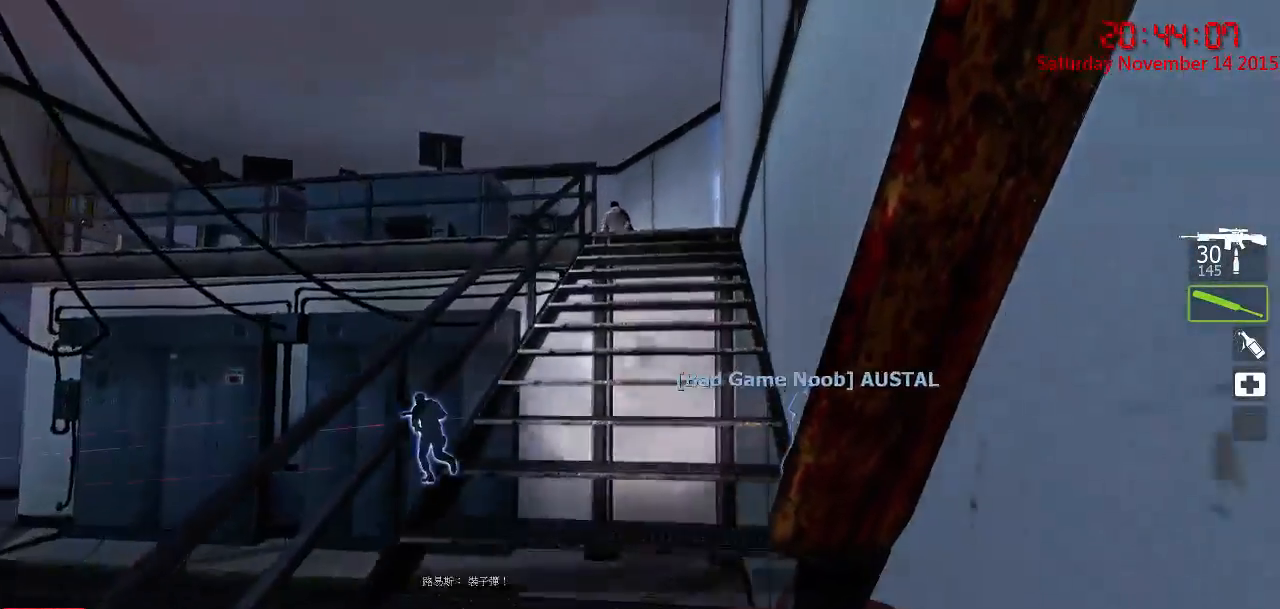
{"keys": [], "mouse": [], "events": [[300, "q", "down"], [467, "q", "up"]]}
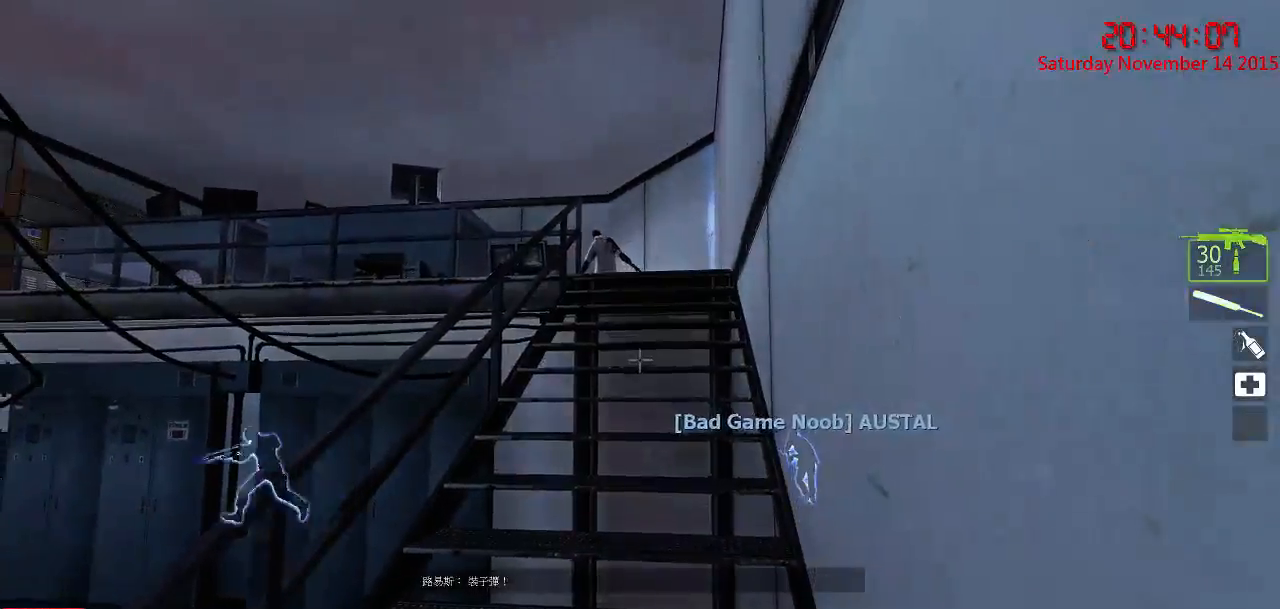
{"keys": ["w"], "mouse": [], "events": [[50, "w", "down"], [217, "q", "down"], [317, "q", "up"]]}
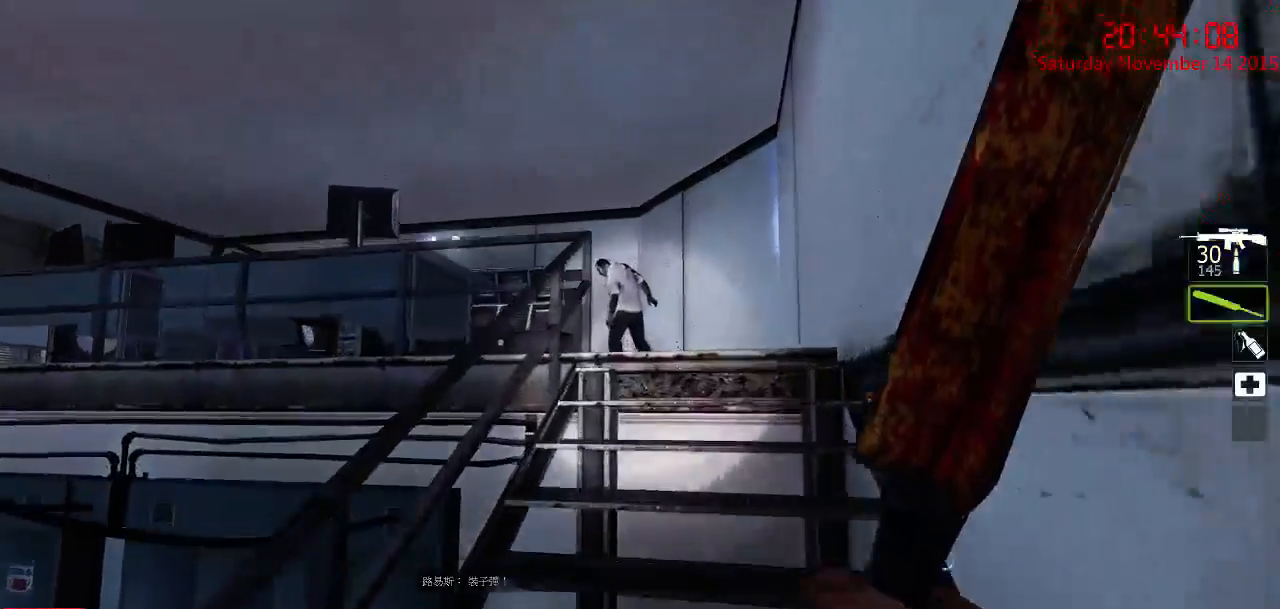
{"keys": ["w"], "mouse": [], "events": [[17, "d", "down"], [200, "d", "up"], [400, "d", "down"], [500, "d", "up"]]}
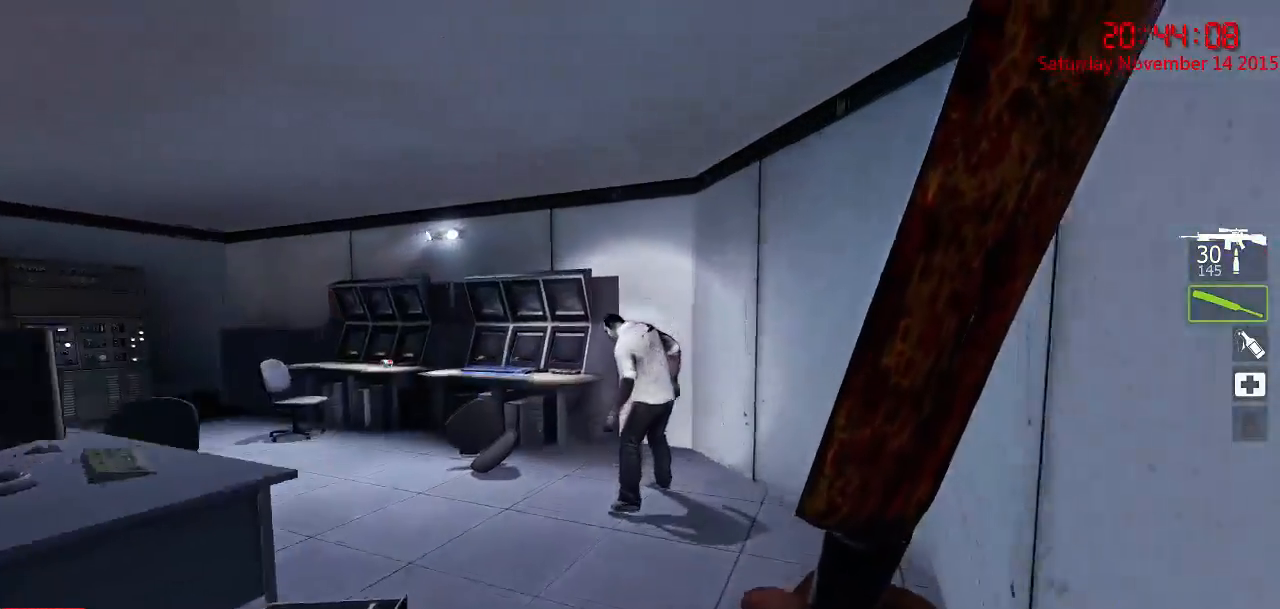
{"keys": ["d"], "mouse": ["left"], "events": [[284, "mouse_left", "down"], [417, "d", "down"], [484, "w", "up"]]}
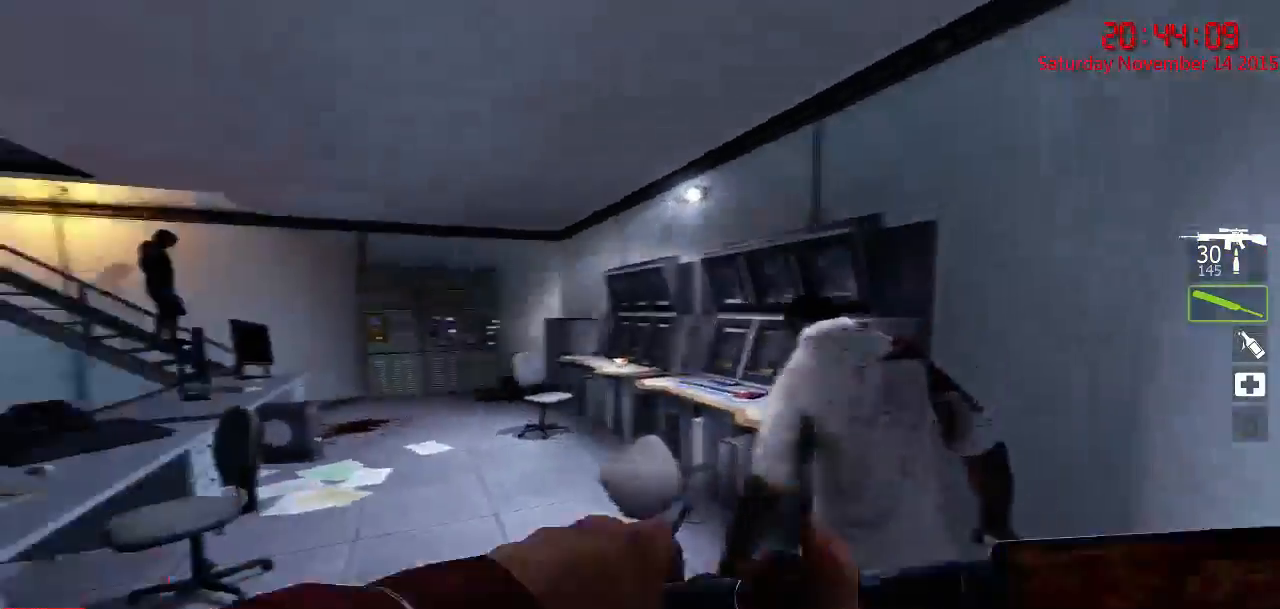
{"keys": ["w"], "mouse": [], "events": [[84, "a", "down"], [117, "d", "up"], [167, "mouse_left", "up"], [300, "w", "down"], [334, "a", "up"], [367, "d", "down"], [400, "w", "up"], [434, "w", "down"], [500, "d", "up"]]}
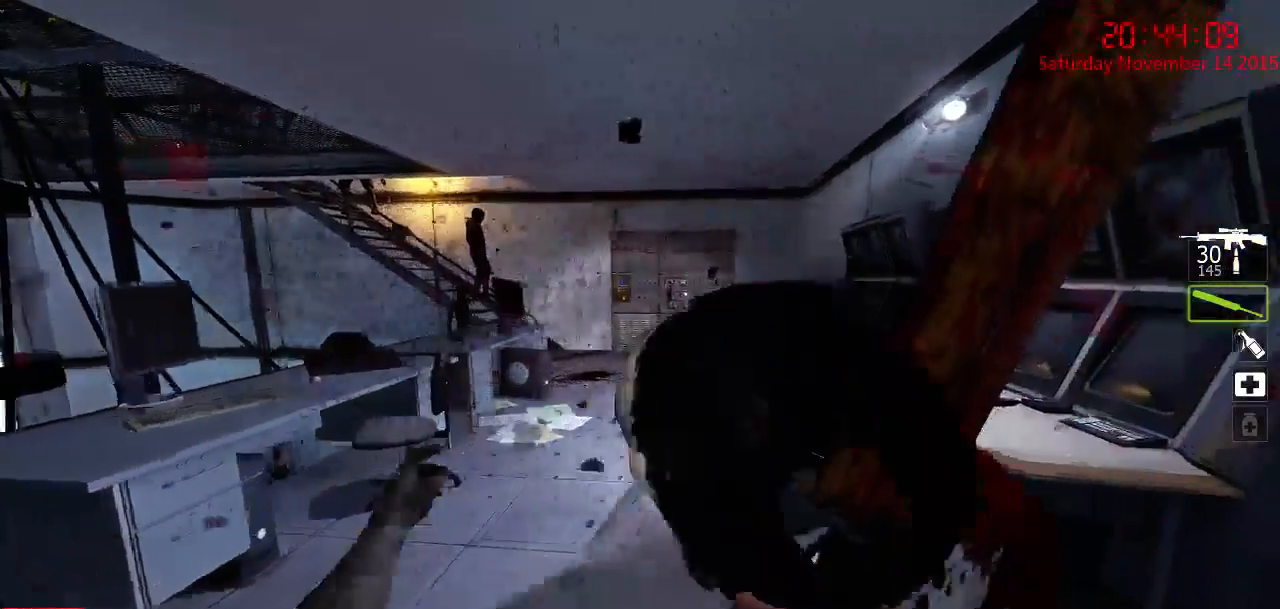
{"keys": [], "mouse": [], "events": [[184, "a", "down"], [317, "w", "up"], [350, "a", "up"], [384, "d", "down"], [484, "d", "up"]]}
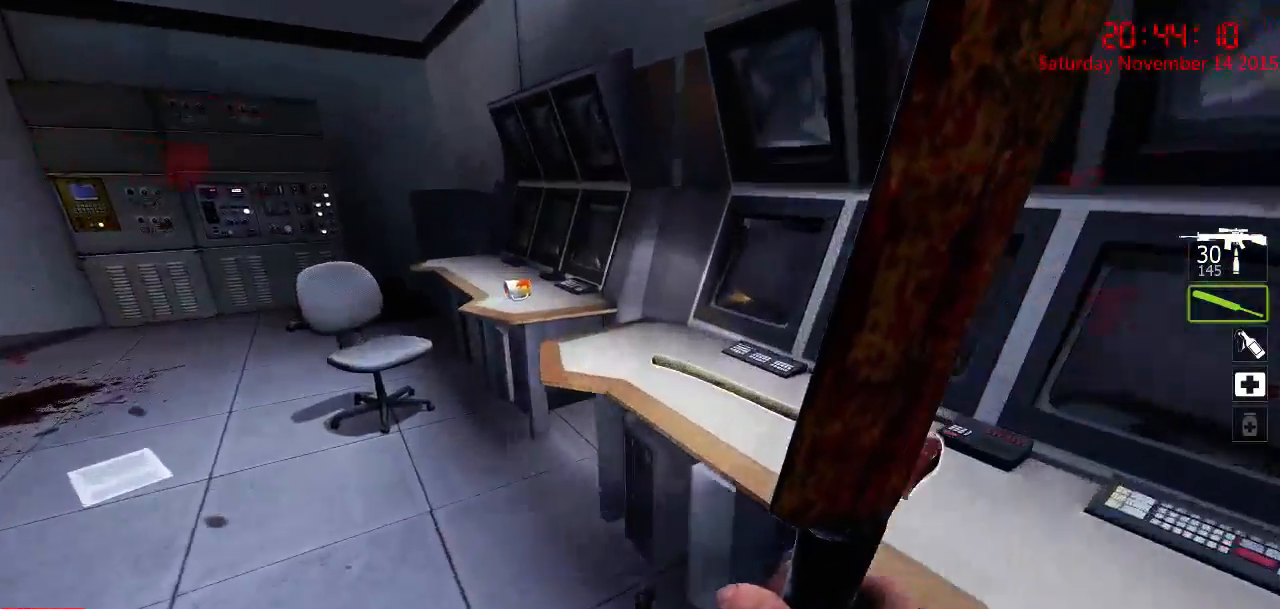
{"keys": [], "mouse": [], "events": [[17, "a", "down"], [84, "w", "down"], [334, "a", "up"], [400, "w", "up"]]}
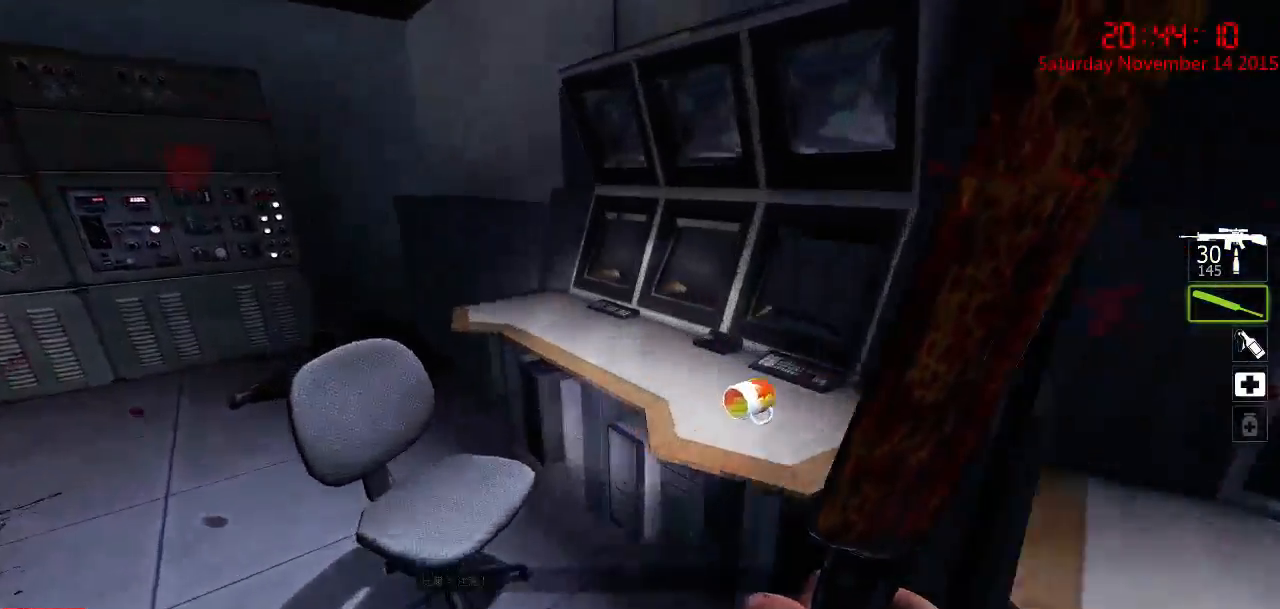
{"keys": ["w"], "mouse": [], "events": [[100, "a", "down"], [134, "w", "down"], [234, "a", "up"], [267, "d", "down"], [450, "d", "up"]]}
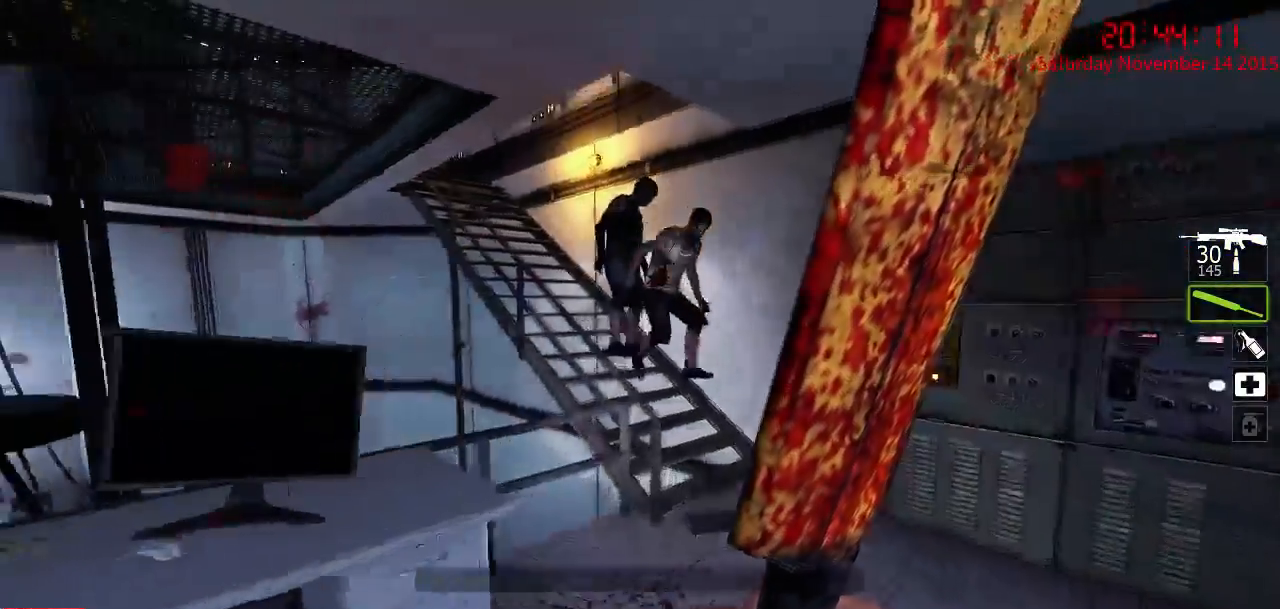
{"keys": ["a", "s"], "mouse": ["left"], "events": [[84, "d", "down"], [217, "mouse_left", "down"], [300, "w", "up"], [334, "d", "up"], [400, "a", "down"], [400, "s", "down"]]}
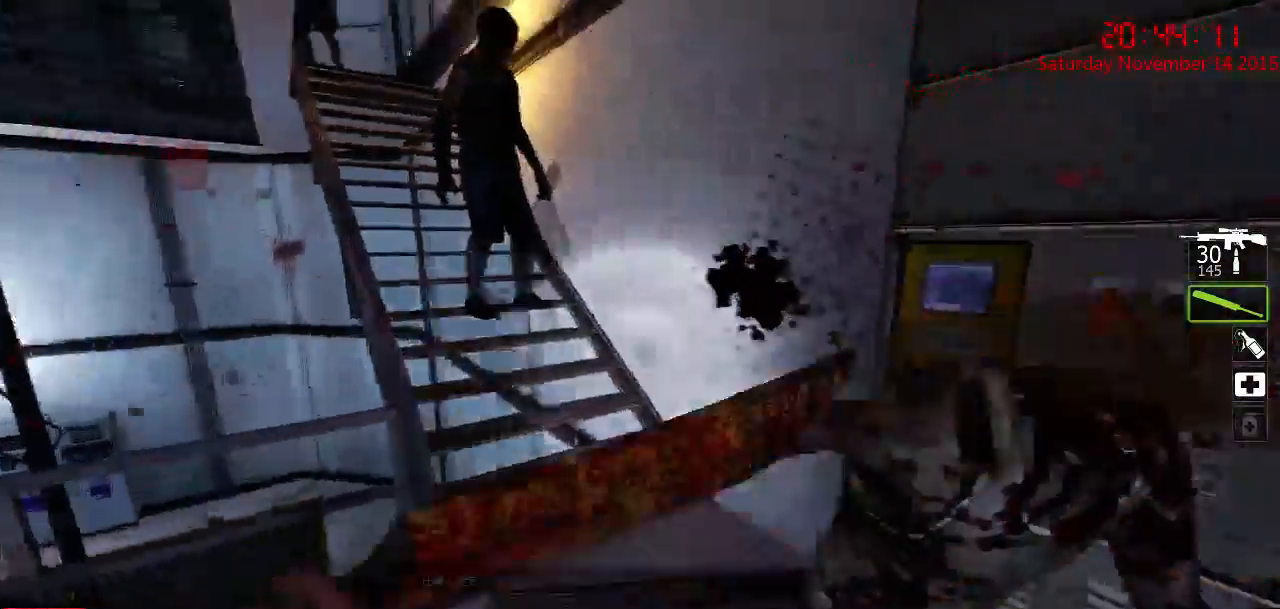
{"keys": ["d", "w"], "mouse": [], "events": [[117, "mouse_left", "up"], [200, "s", "up"], [234, "a", "up"], [267, "d", "down"], [300, "w", "down"], [384, "d", "up"], [484, "d", "down"]]}
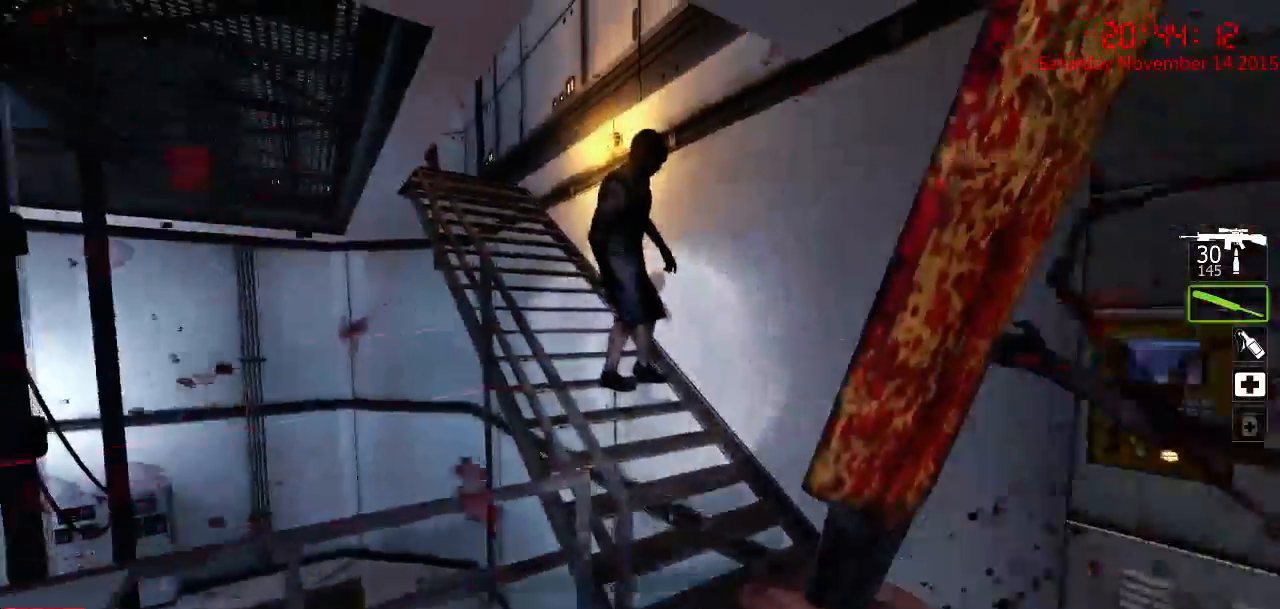
{"keys": ["w"], "mouse": ["left"], "events": [[117, "d", "up"], [217, "d", "down"], [367, "d", "up"], [367, "mouse_left", "down"]]}
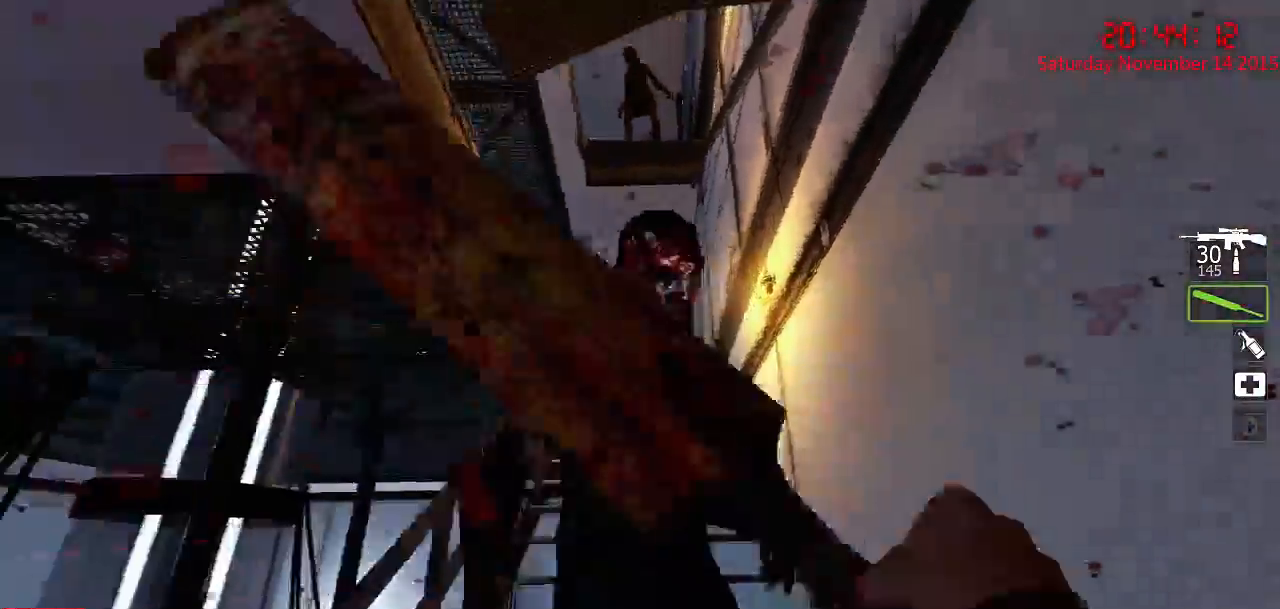
{"keys": [], "mouse": [], "events": [[34, "w", "up"], [100, "s", "down"], [134, "a", "down"], [200, "mouse_left", "up"], [300, "s", "up"], [484, "a", "up"]]}
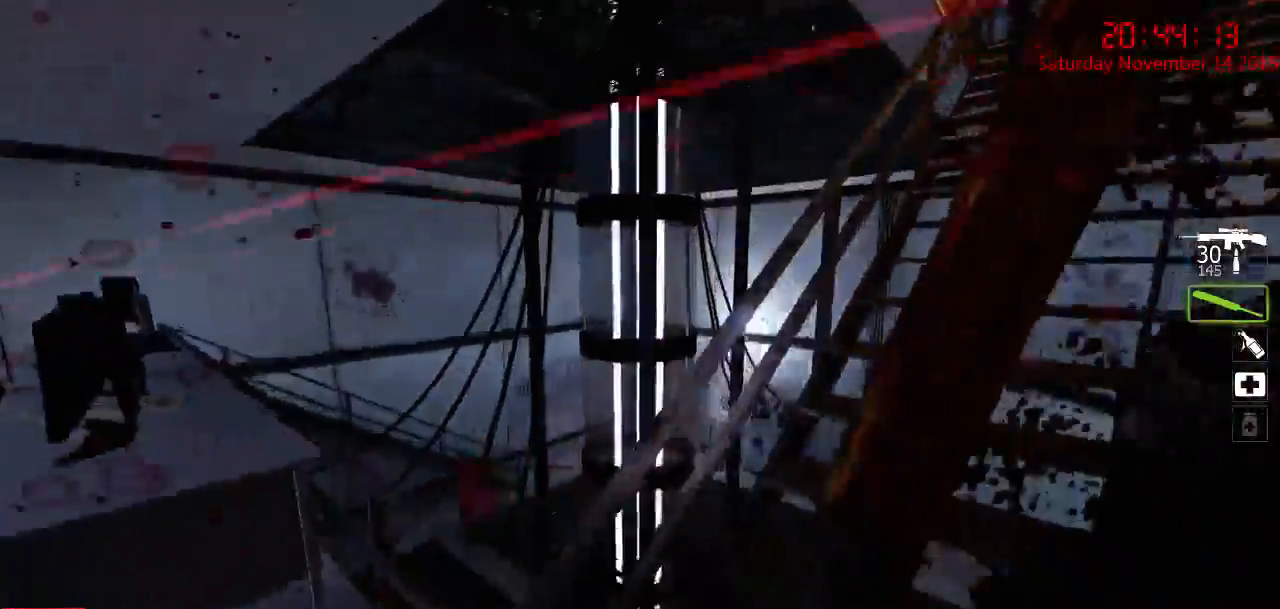
{"keys": ["a"], "mouse": [], "events": [[50, "d", "down"], [117, "q", "down"], [117, "w", "down"], [217, "q", "up"], [217, "w", "up"], [250, "d", "up"], [317, "a", "down"]]}
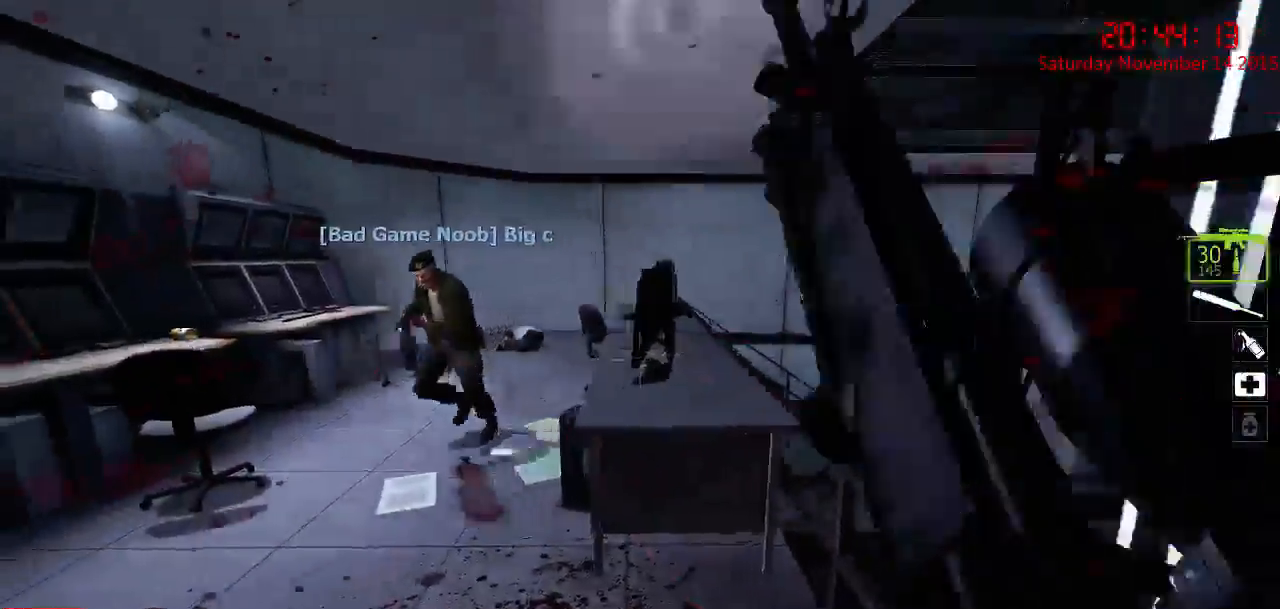
{"keys": ["d", "w"], "mouse": [], "events": [[67, "a", "up"], [100, "d", "down"], [167, "q", "down"], [167, "w", "down"], [267, "q", "up"]]}
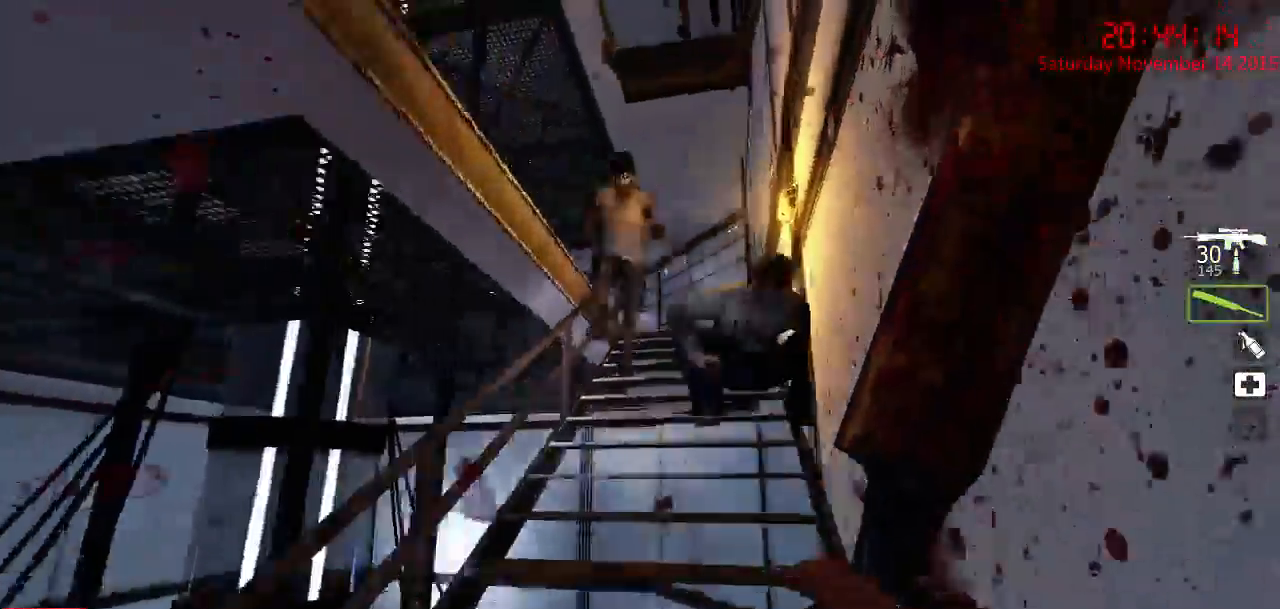
{"keys": [], "mouse": ["left"], "events": [[17, "a", "down"], [17, "d", "up"], [84, "a", "up"], [84, "w", "up"], [284, "w", "down"], [317, "mouse_left", "down"], [450, "w", "up"]]}
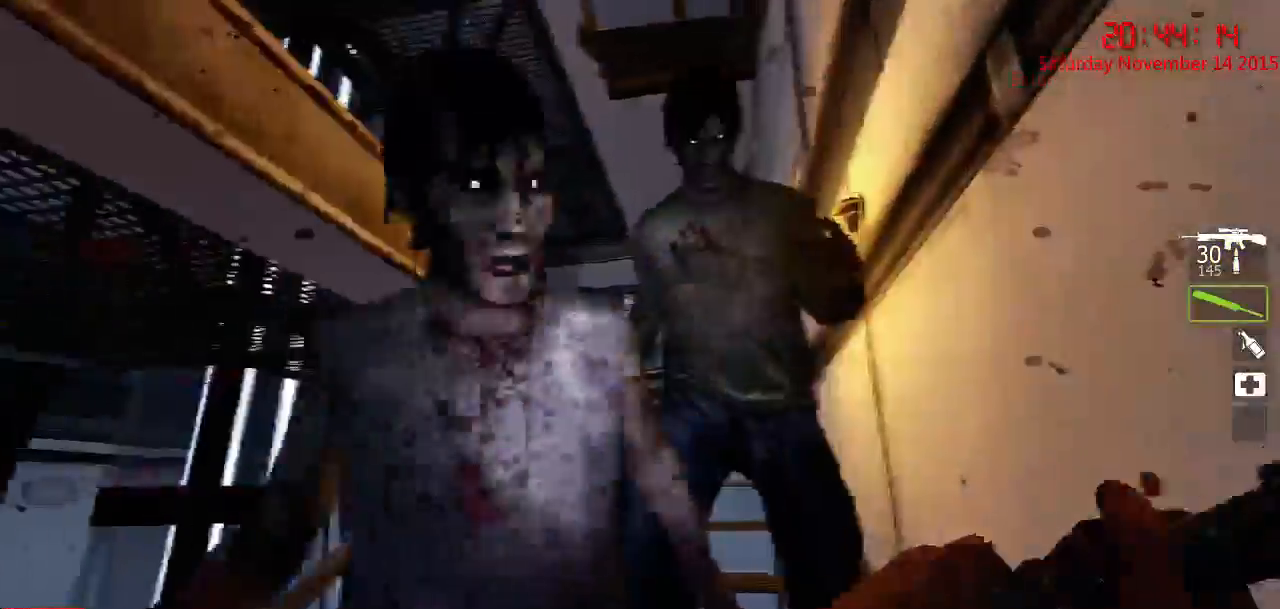
{"keys": ["w"], "mouse": [], "events": [[34, "s", "down"], [100, "a", "down"], [284, "mouse_left", "up"], [317, "a", "up"], [317, "s", "up"], [350, "d", "down"], [417, "w", "down"], [484, "d", "up"]]}
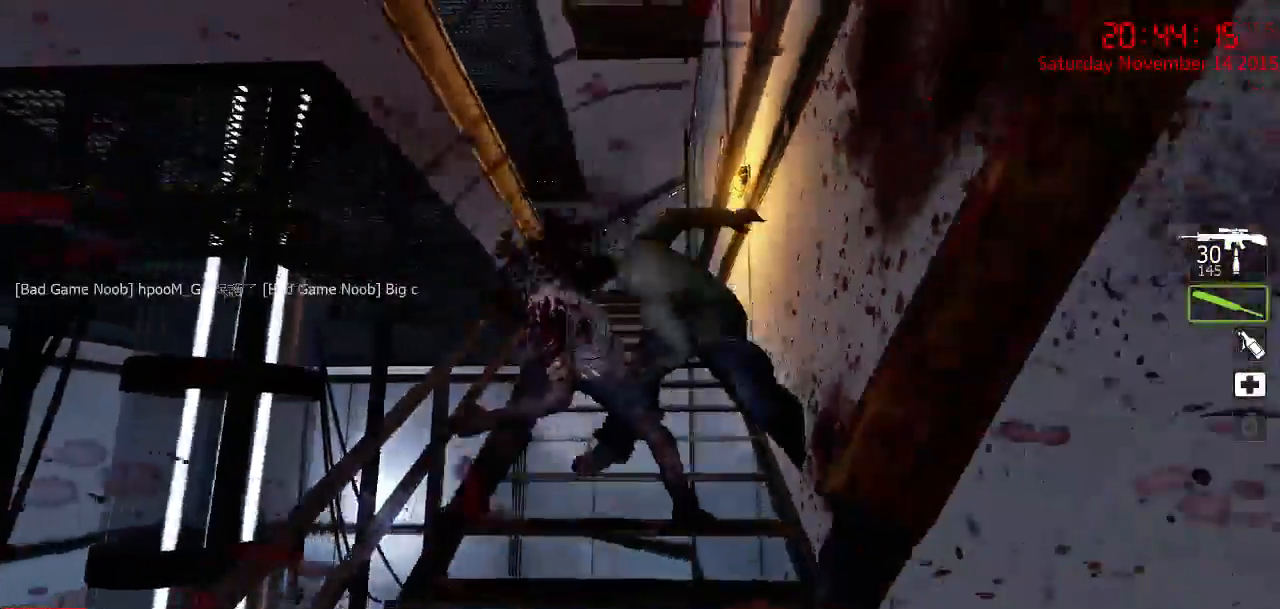
{"keys": ["d"], "mouse": [], "events": [[384, "a", "down"], [434, "a", "up"], [434, "d", "down"], [434, "w", "up"]]}
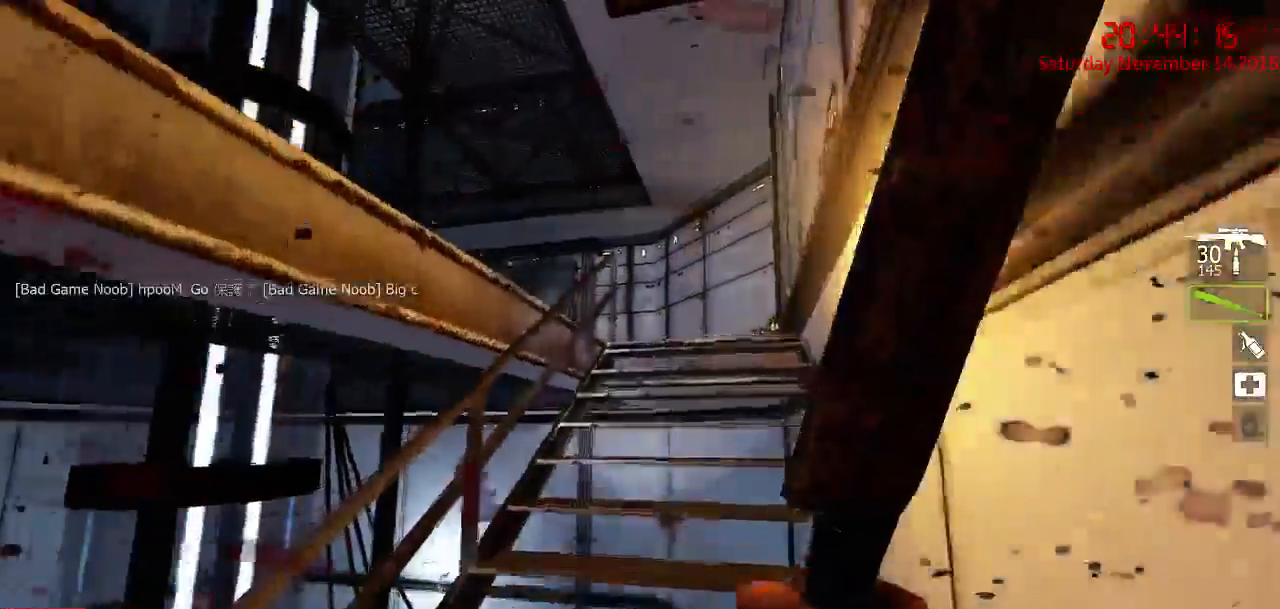
{"keys": ["d", "w"], "mouse": [], "events": [[67, "a", "down"], [100, "d", "up"], [100, "w", "down"], [200, "a", "up"], [234, "d", "down"]]}
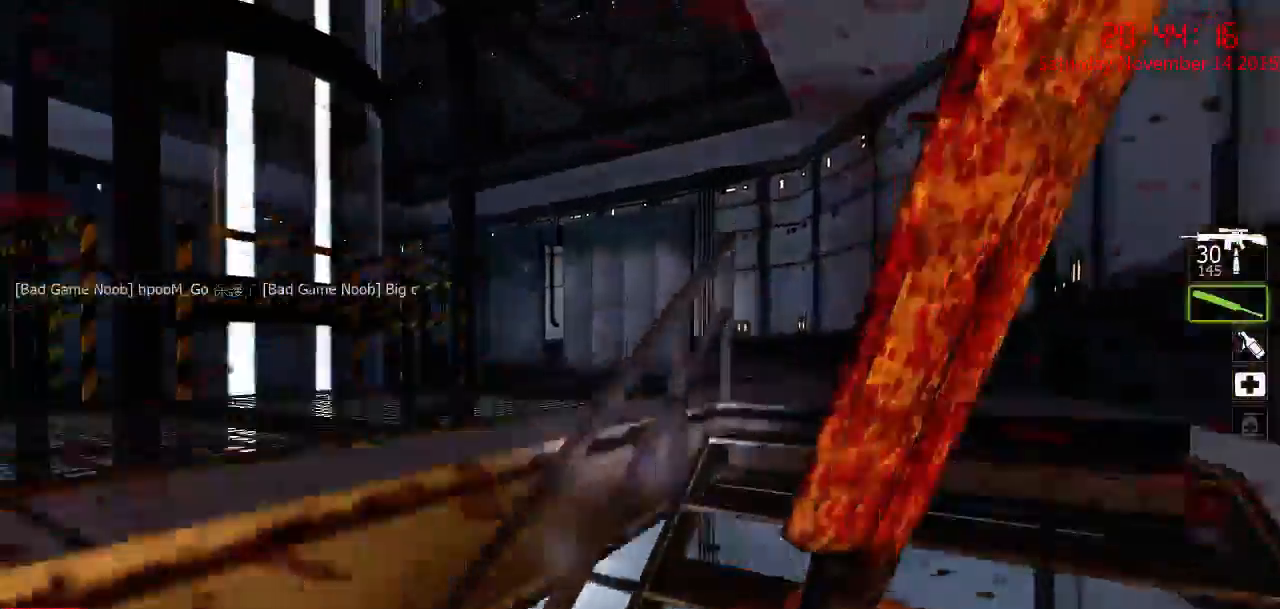
{"keys": ["a"], "mouse": [], "events": [[17, "w", "up"], [50, "d", "up"], [250, "d", "down"], [434, "a", "down"], [434, "d", "up"]]}